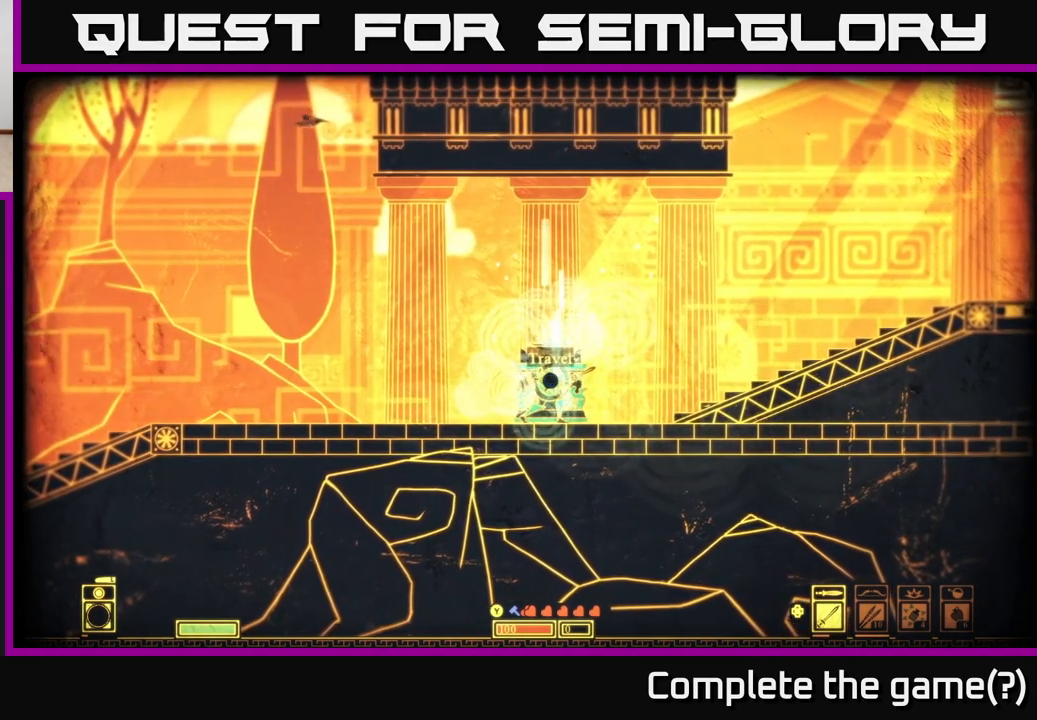
Gameplay with a controller (Xbox layout); each line is a JSON object with the inputs held at the frame after it. "events" lists button and stick changes between this image and that frame as [ms after this image, input, new state], when the widget could be followed in between.
{"buttons": [], "left_stick": "center", "right_stick": "center", "events": [[133, "X", "up"]]}
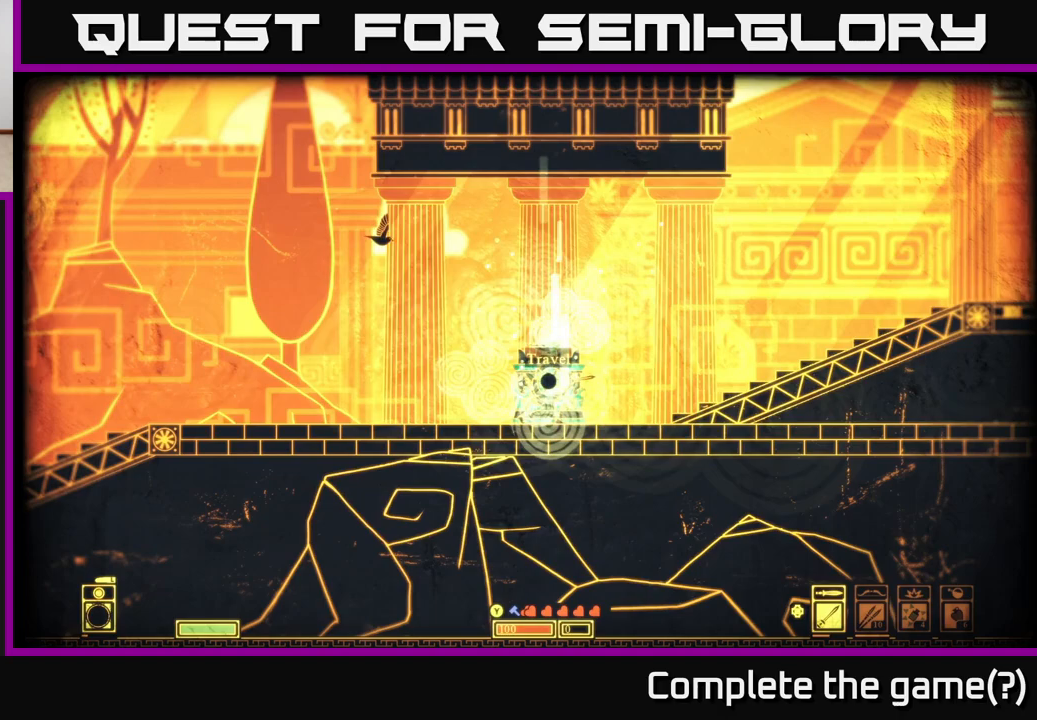
{"buttons": ["X"], "left_stick": "center", "right_stick": "center", "events": [[17, "X", "down"]]}
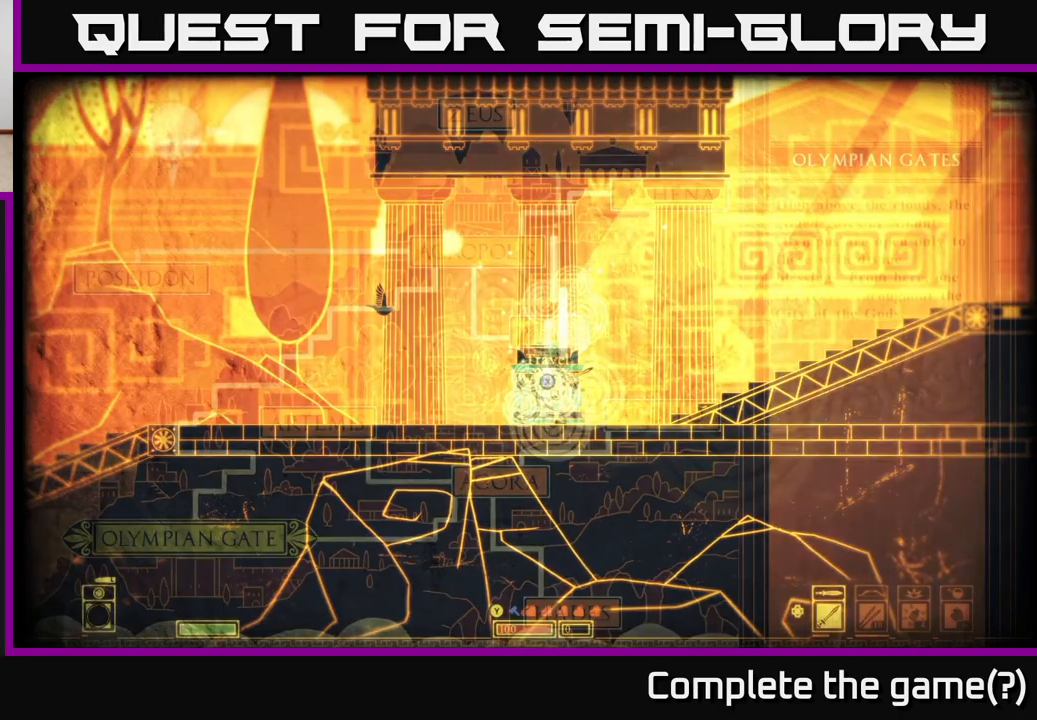
{"buttons": [], "left_stick": "center", "right_stick": "center", "events": [[350, "X", "up"]]}
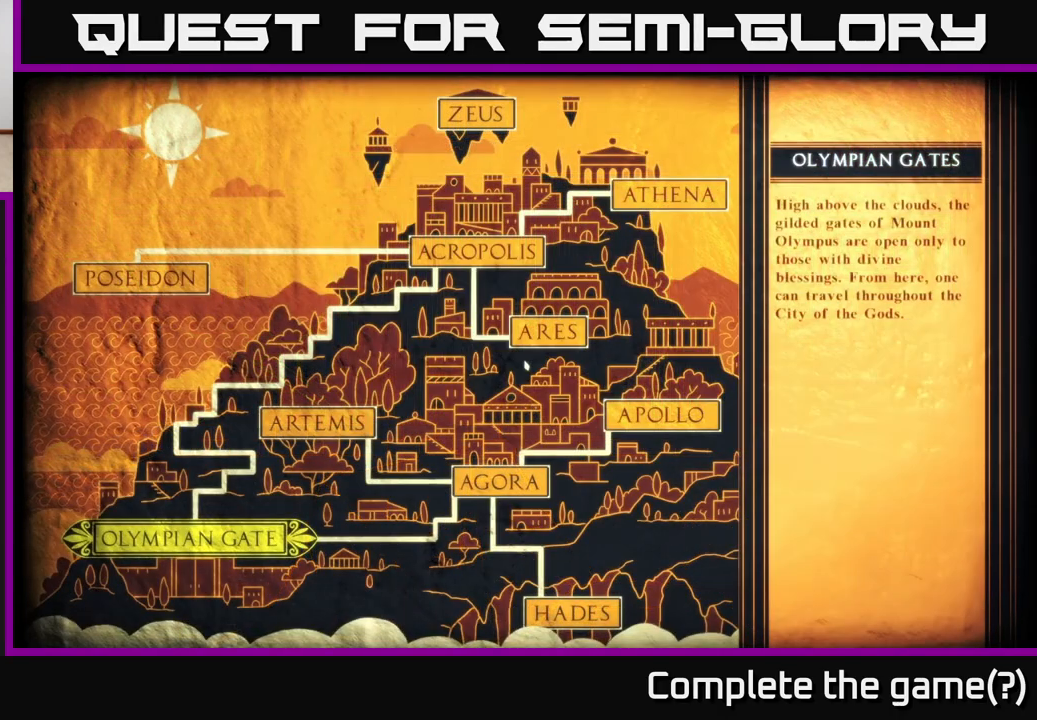
{"buttons": [], "left_stick": "center", "right_stick": "center", "events": []}
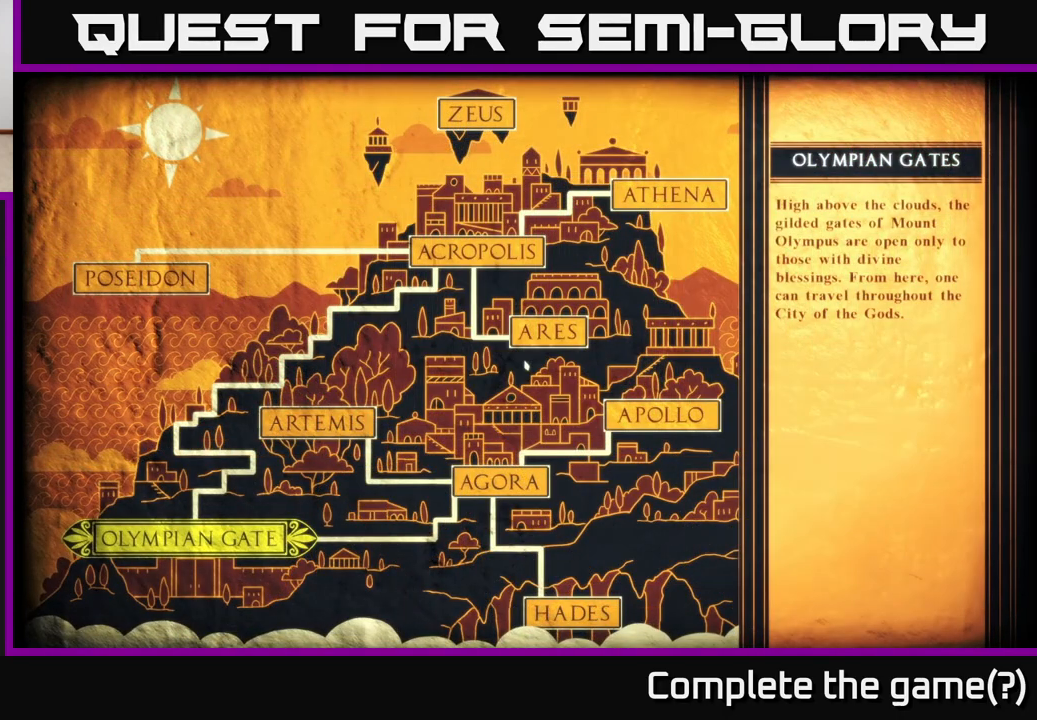
{"buttons": [], "left_stick": "center", "right_stick": "center", "events": []}
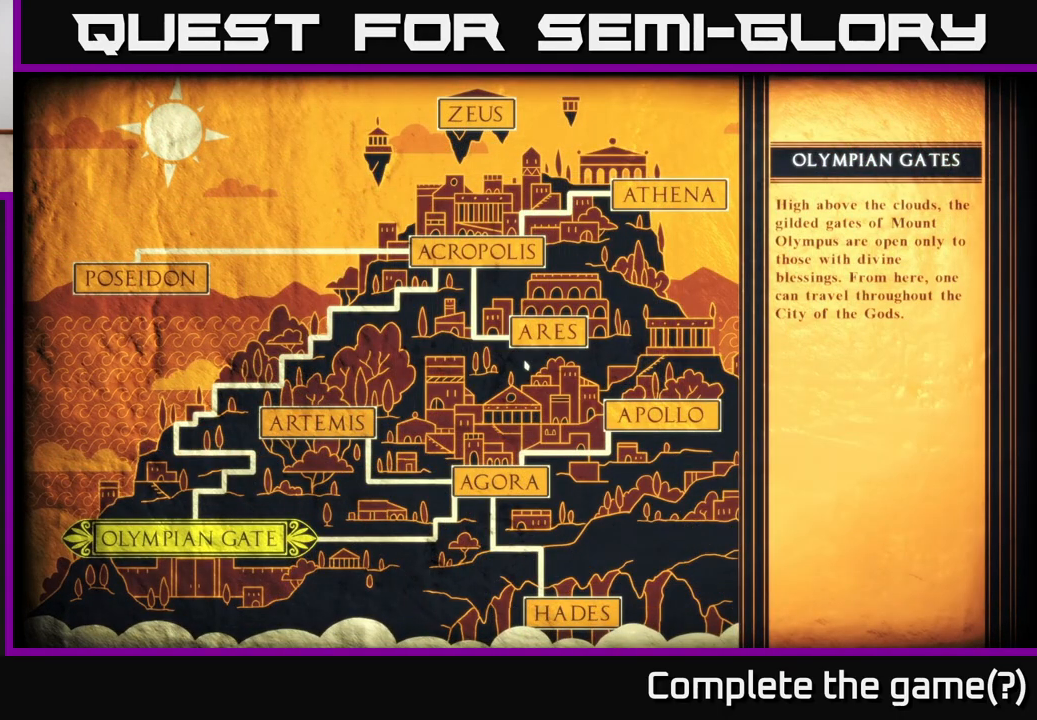
{"buttons": [], "left_stick": "center", "right_stick": "center", "events": []}
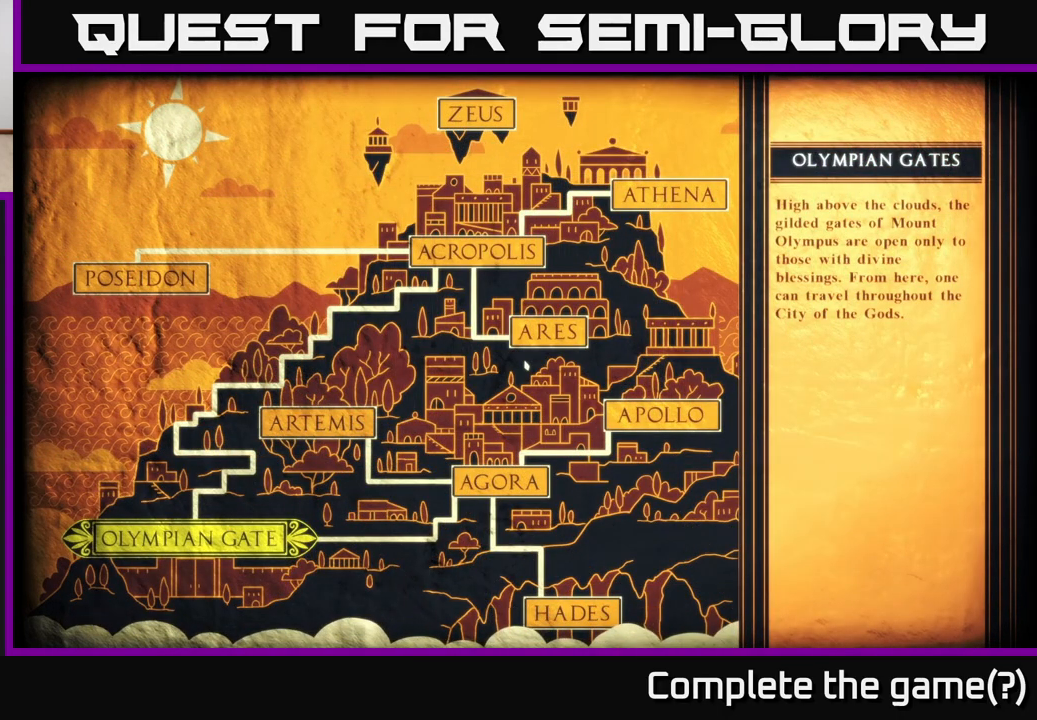
{"buttons": [], "left_stick": "center", "right_stick": "center", "events": [[250, "left_stick", "right"], [467, "left_stick", "center"]]}
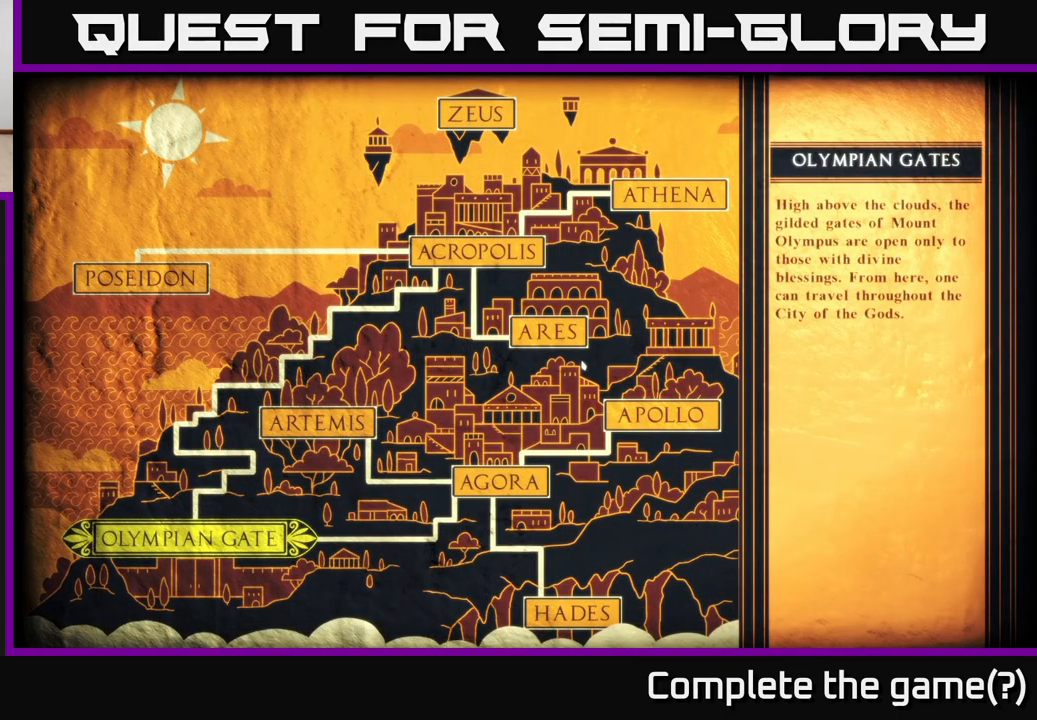
{"buttons": [], "left_stick": "down-left", "right_stick": "center", "events": [[233, "left_stick", "down"], [483, "left_stick", "down-left"]]}
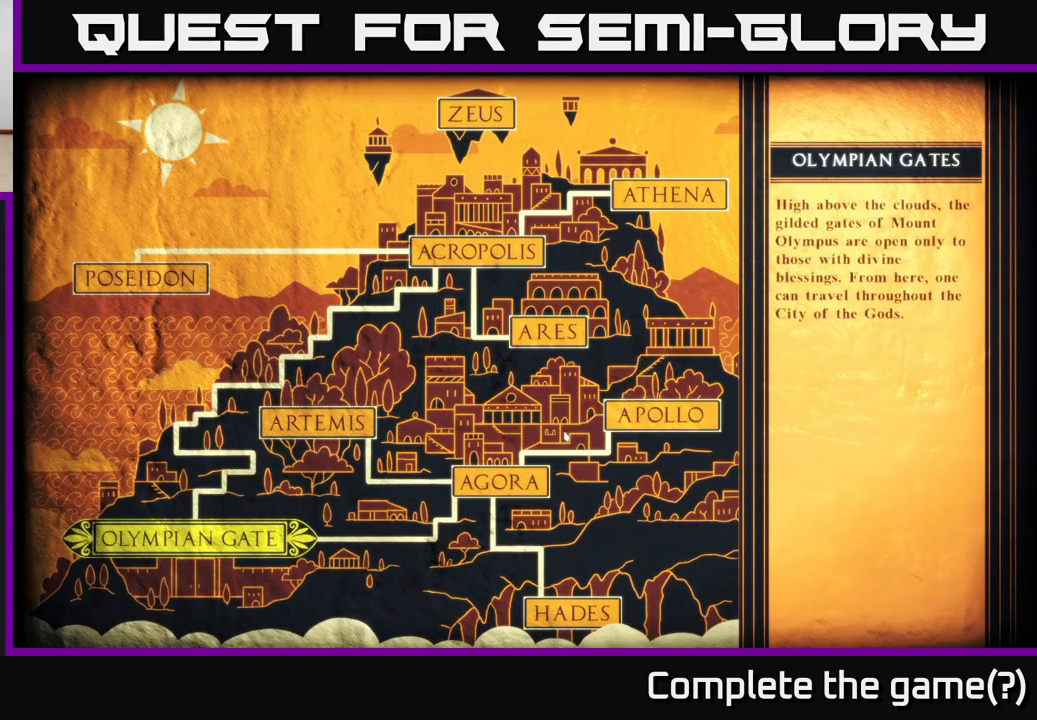
{"buttons": [], "left_stick": "center", "right_stick": "center", "events": [[17, "left_stick", "left"], [167, "left_stick", "center"], [300, "left_stick", "down"], [500, "left_stick", "center"]]}
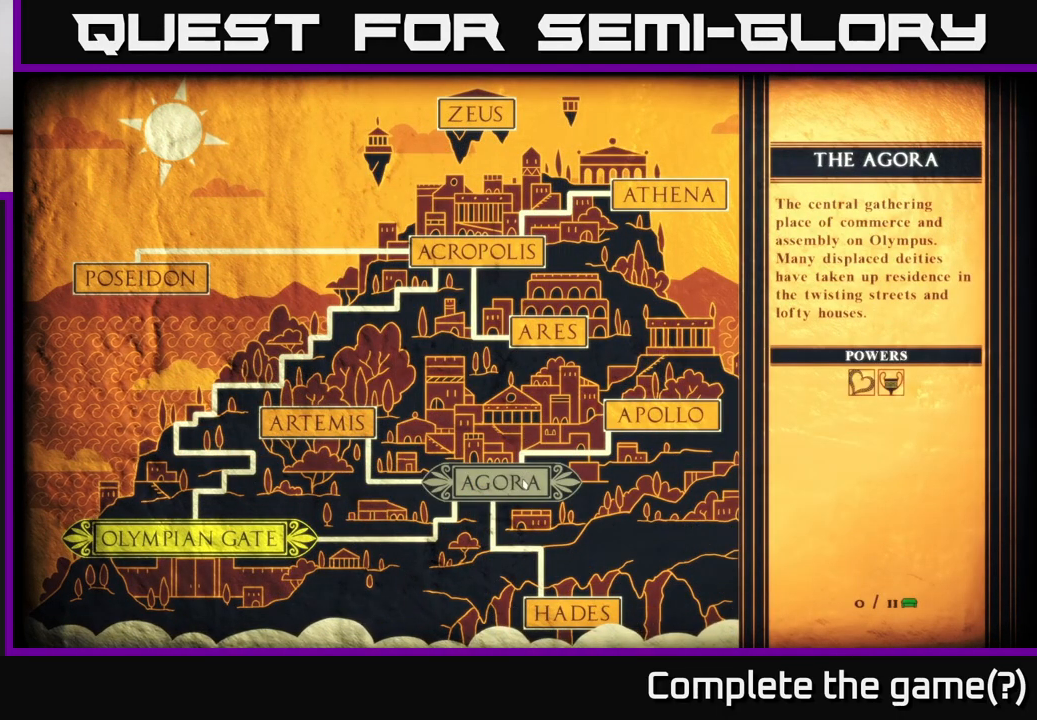
{"buttons": [], "left_stick": "center", "right_stick": "center", "events": []}
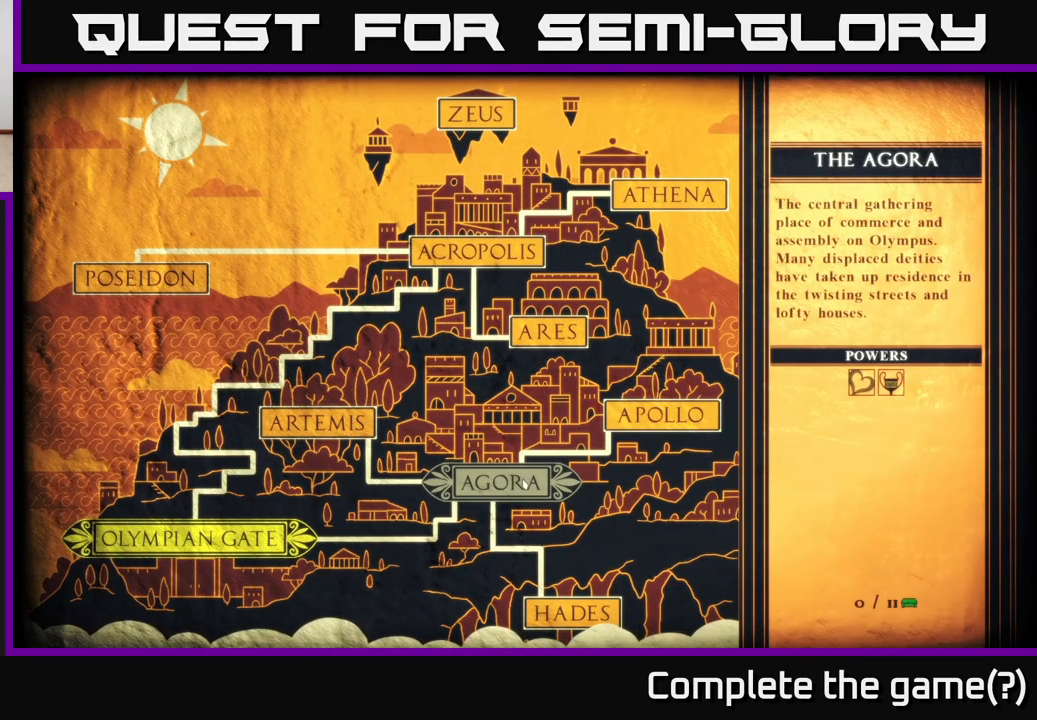
{"buttons": [], "left_stick": "down", "right_stick": "center", "events": [[317, "left_stick", "down"]]}
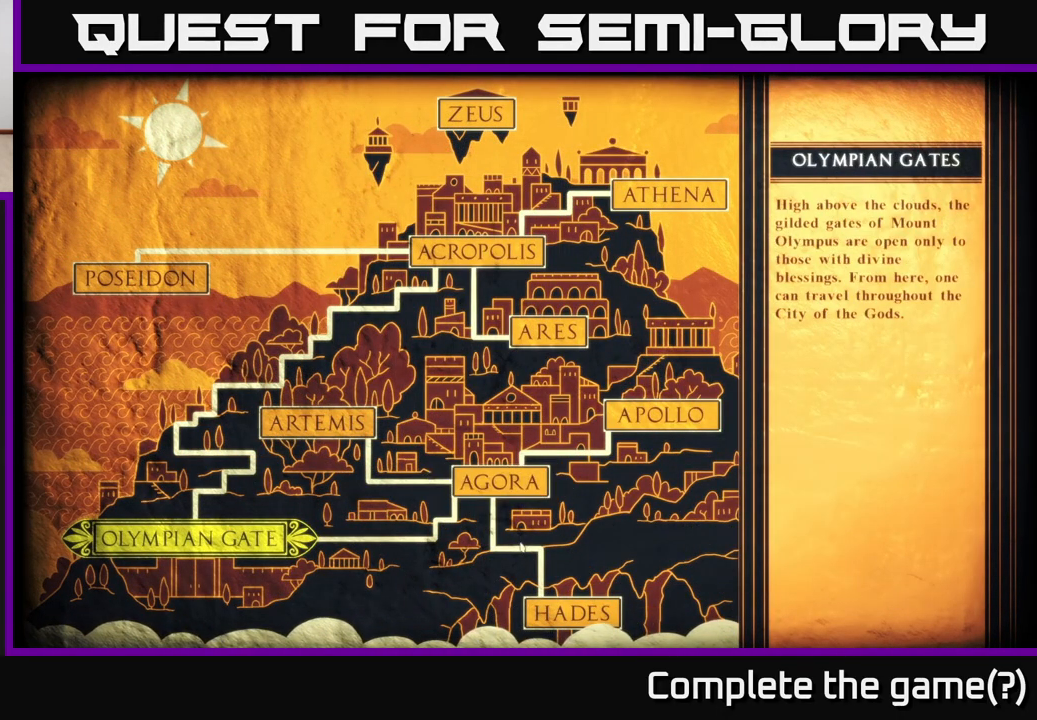
{"buttons": [], "left_stick": "center", "right_stick": "center", "events": [[217, "left_stick", "down-right"], [317, "left_stick", "center"]]}
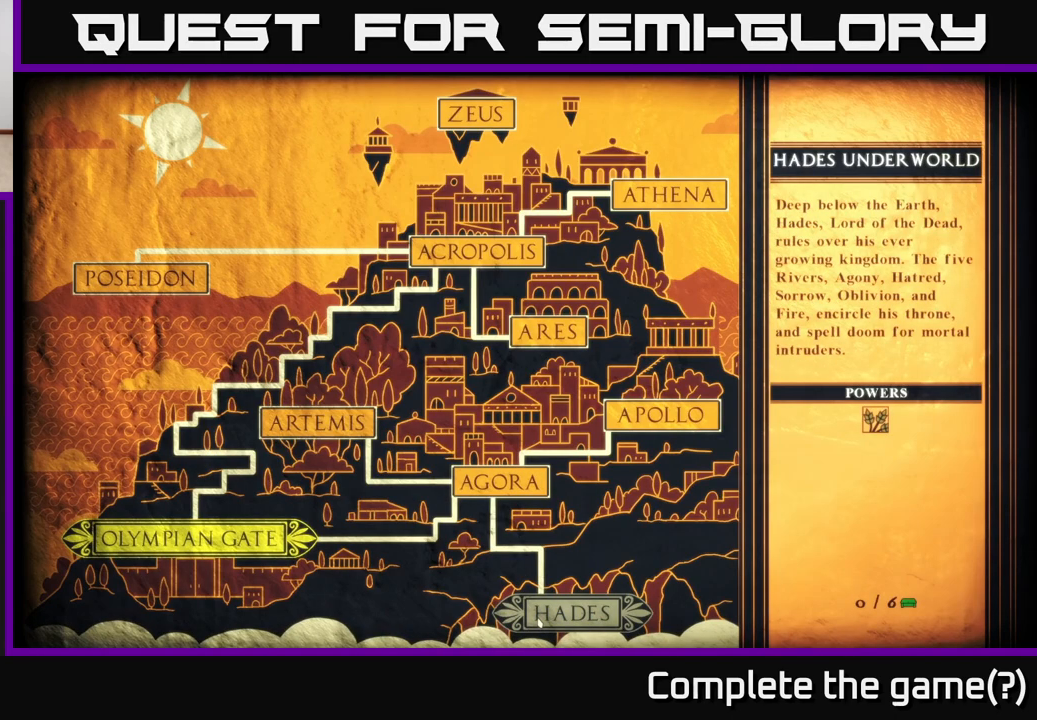
{"buttons": [], "left_stick": "up-right", "right_stick": "center", "events": [[233, "left_stick", "up-right"]]}
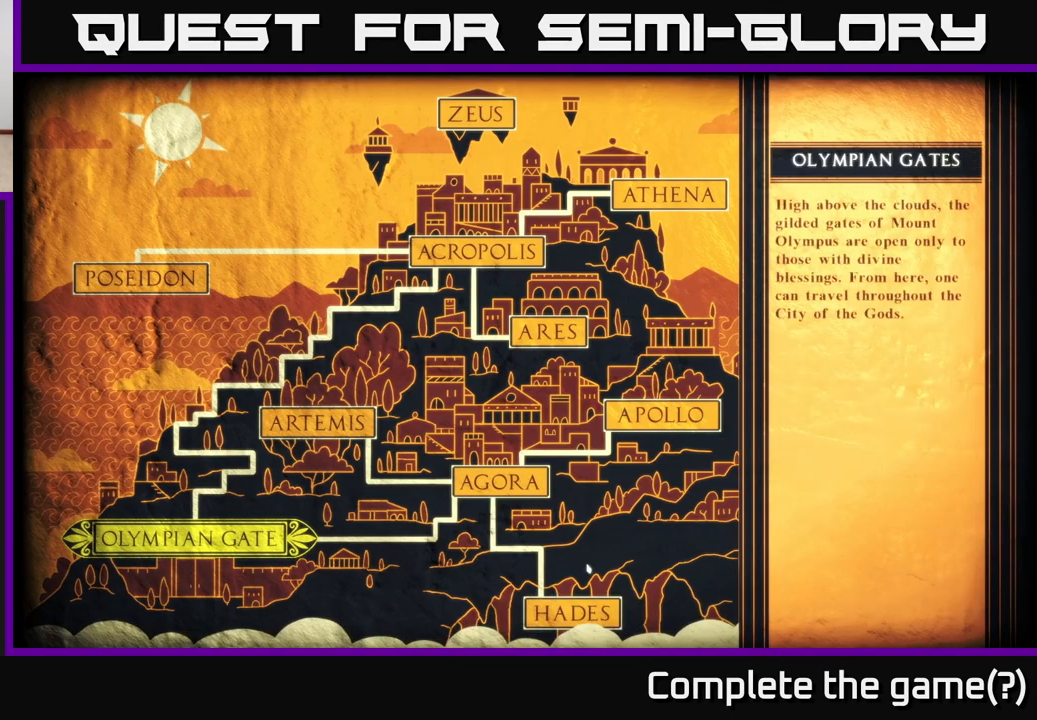
{"buttons": [], "left_stick": "left", "right_stick": "center", "events": [[50, "left_stick", "up"], [150, "left_stick", "up-left"], [500, "left_stick", "left"]]}
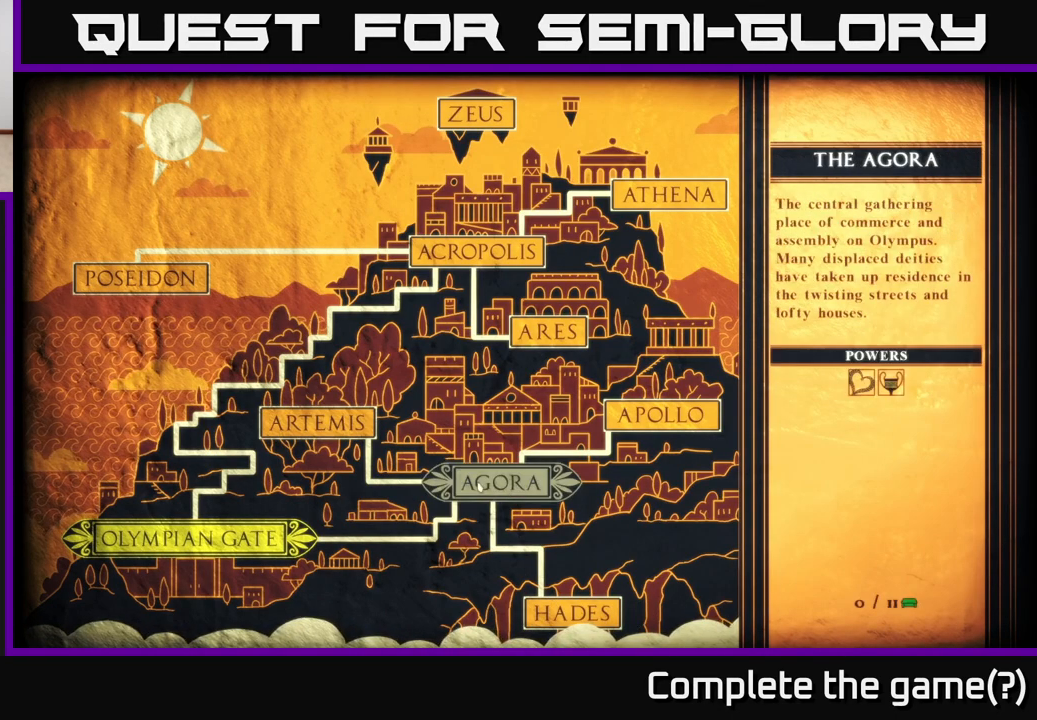
{"buttons": [], "left_stick": "left", "right_stick": "center", "events": [[250, "left_stick", "up-left"], [400, "left_stick", "left"]]}
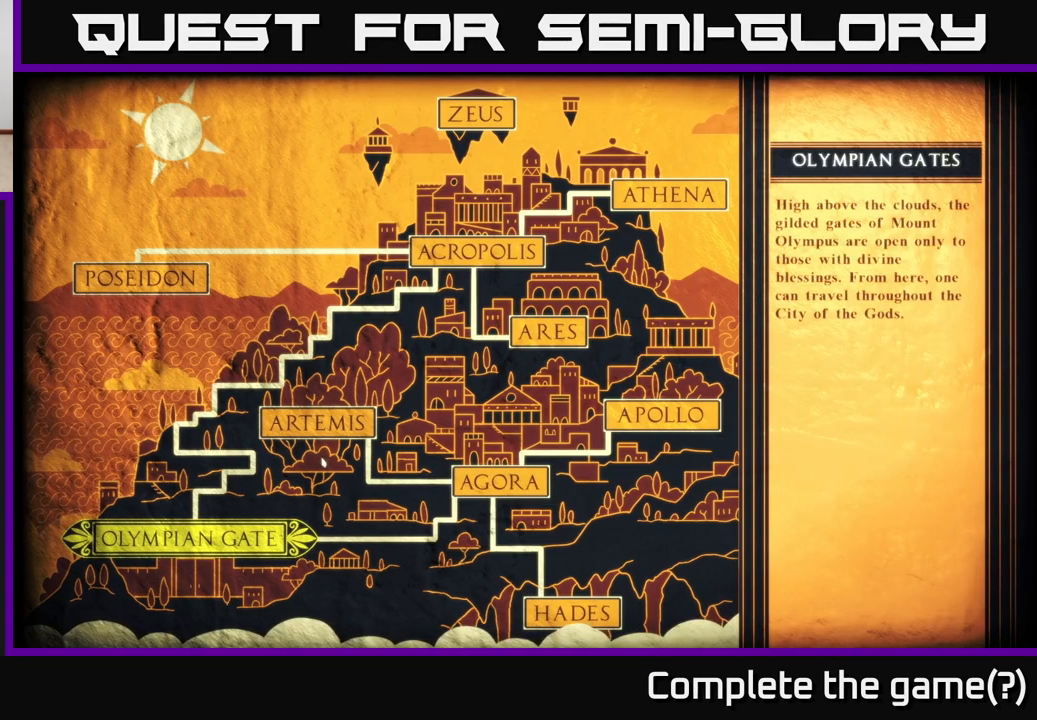
{"buttons": [], "left_stick": "center", "right_stick": "center", "events": [[33, "left_stick", "up-left"], [283, "left_stick", "up-right"], [417, "left_stick", "center"]]}
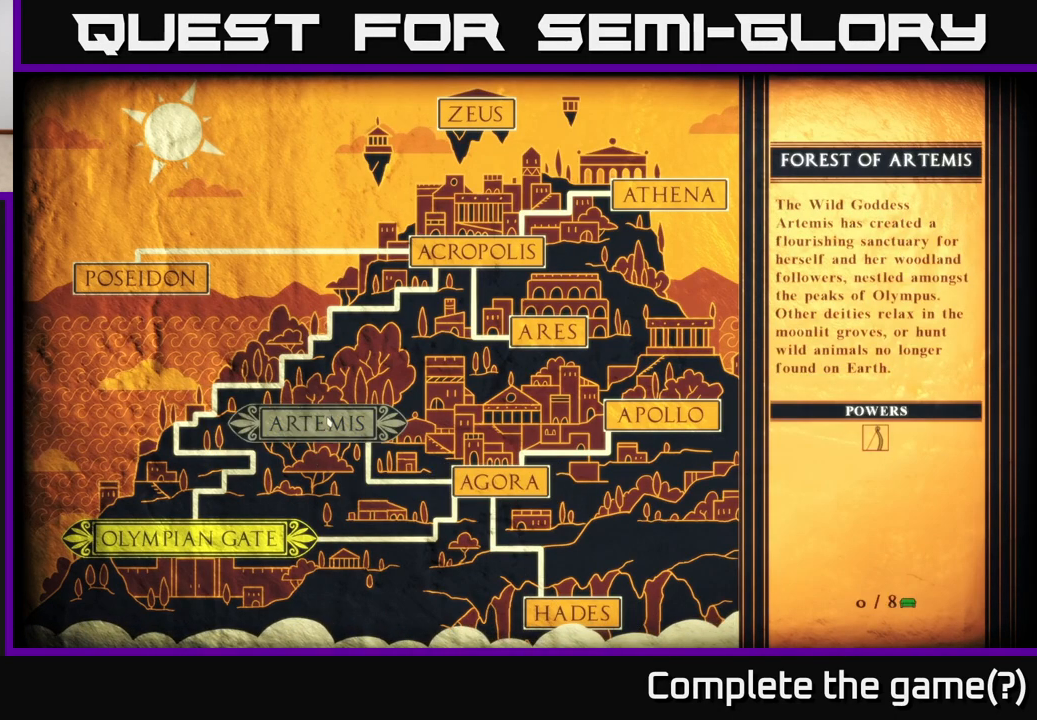
{"buttons": [], "left_stick": "left", "right_stick": "center", "events": [[333, "left_stick", "left"]]}
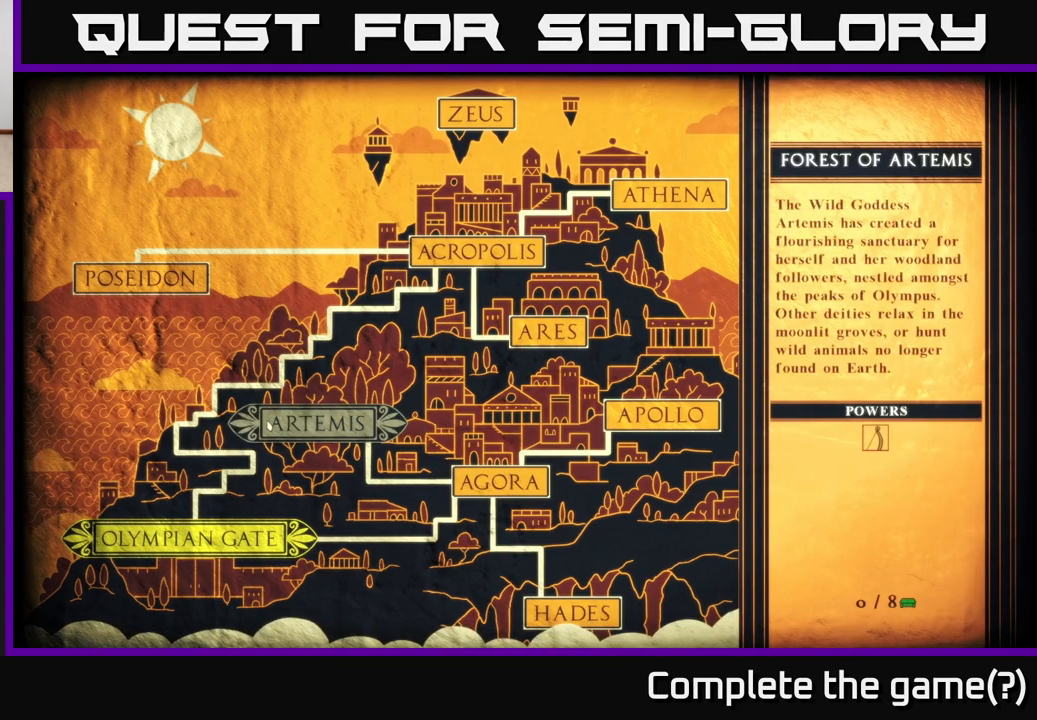
{"buttons": [], "left_stick": "up-right", "right_stick": "center", "events": [[67, "left_stick", "center"], [150, "left_stick", "up-right"]]}
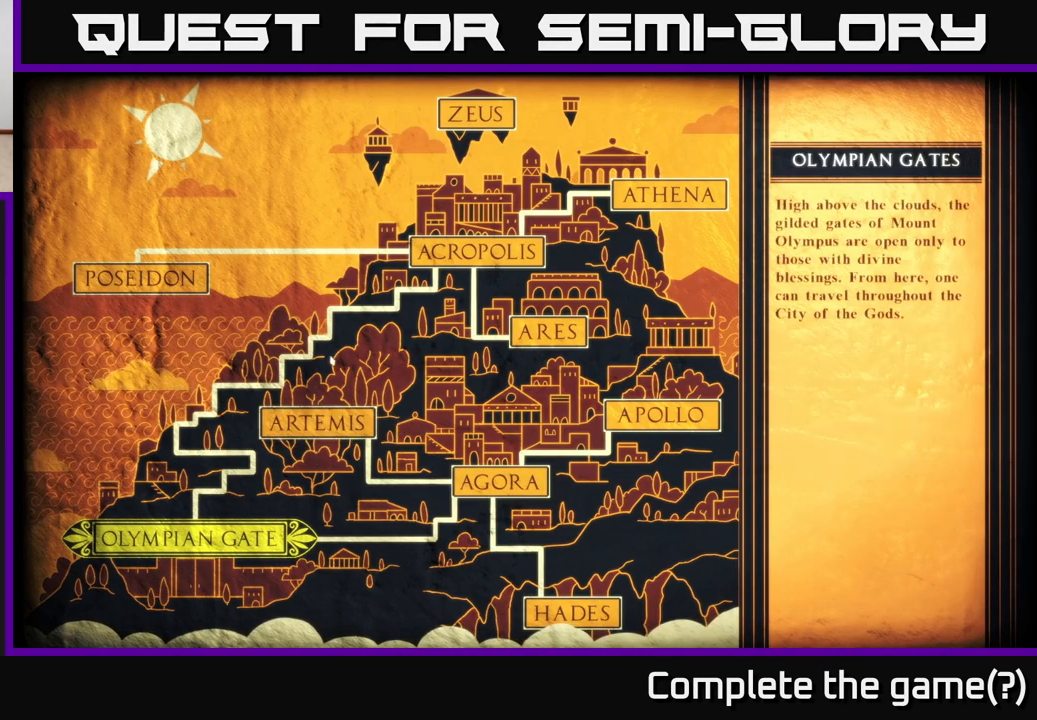
{"buttons": [], "left_stick": "up-right", "right_stick": "center", "events": []}
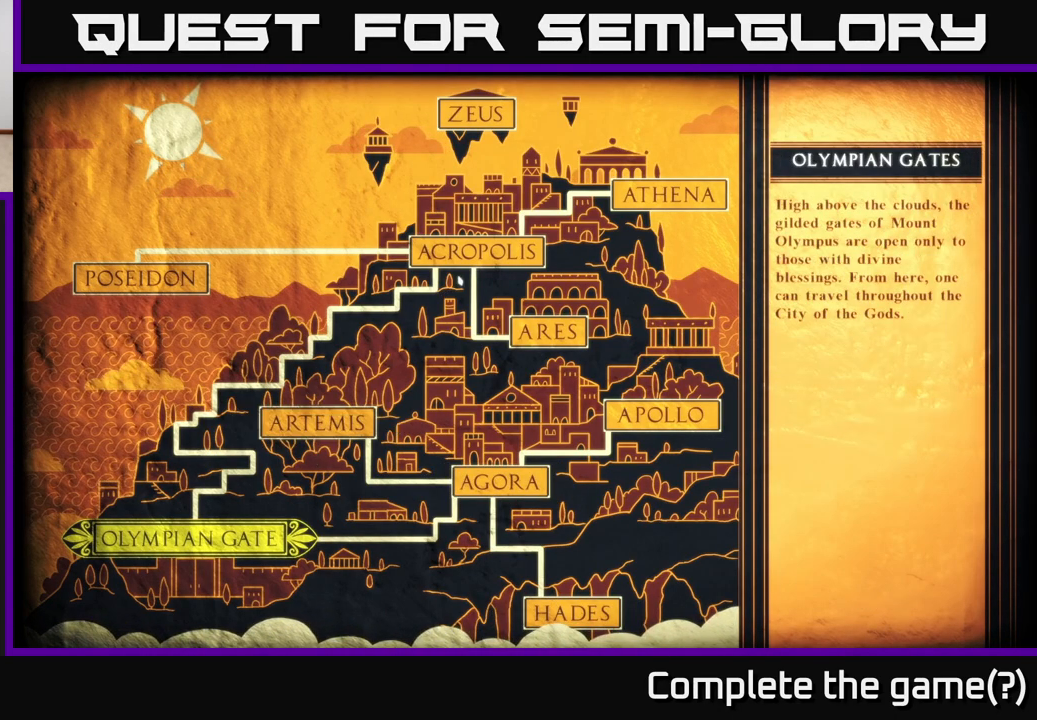
{"buttons": [], "left_stick": "up", "right_stick": "center", "events": [[150, "left_stick", "up"]]}
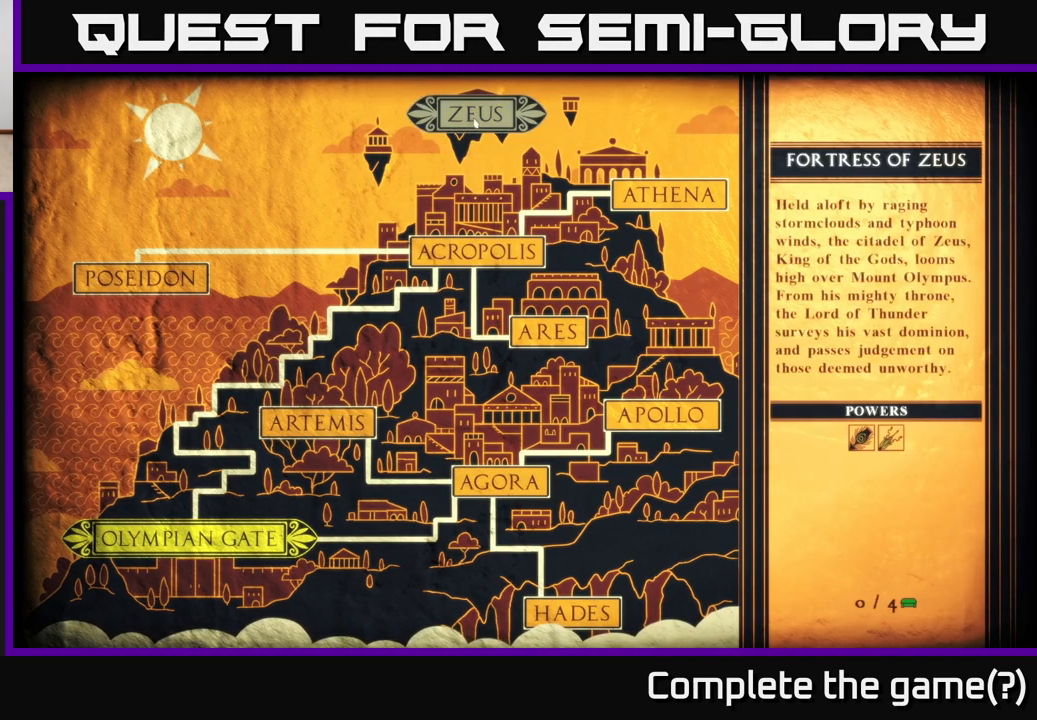
{"buttons": [], "left_stick": "center", "right_stick": "center", "events": [[133, "left_stick", "center"]]}
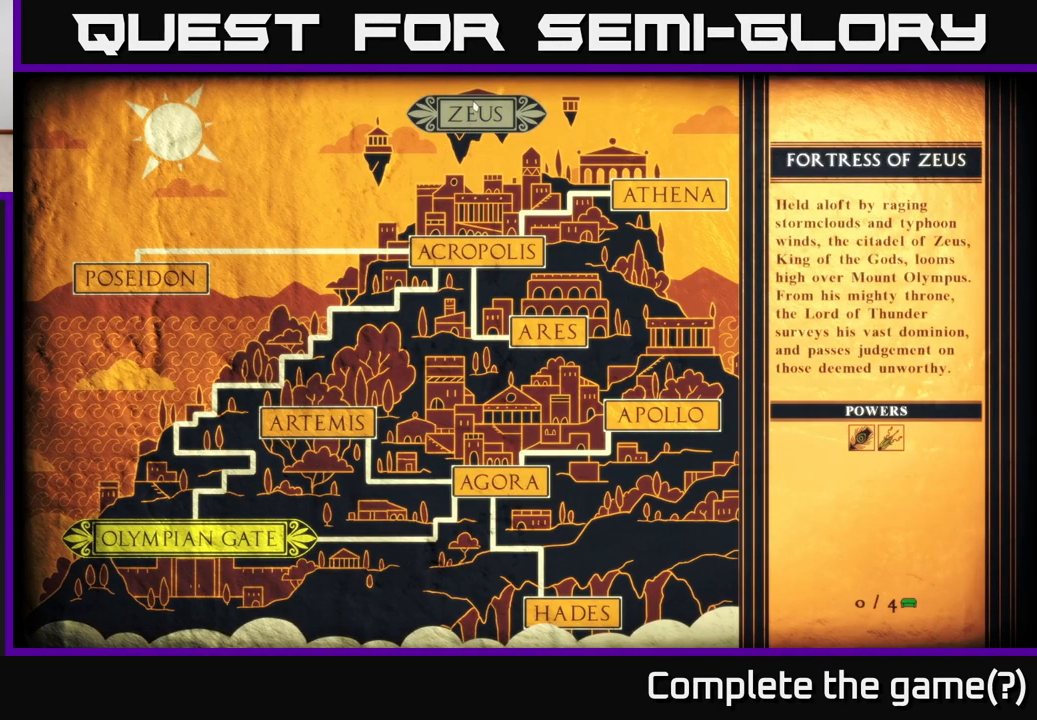
{"buttons": [], "left_stick": "center", "right_stick": "center", "events": []}
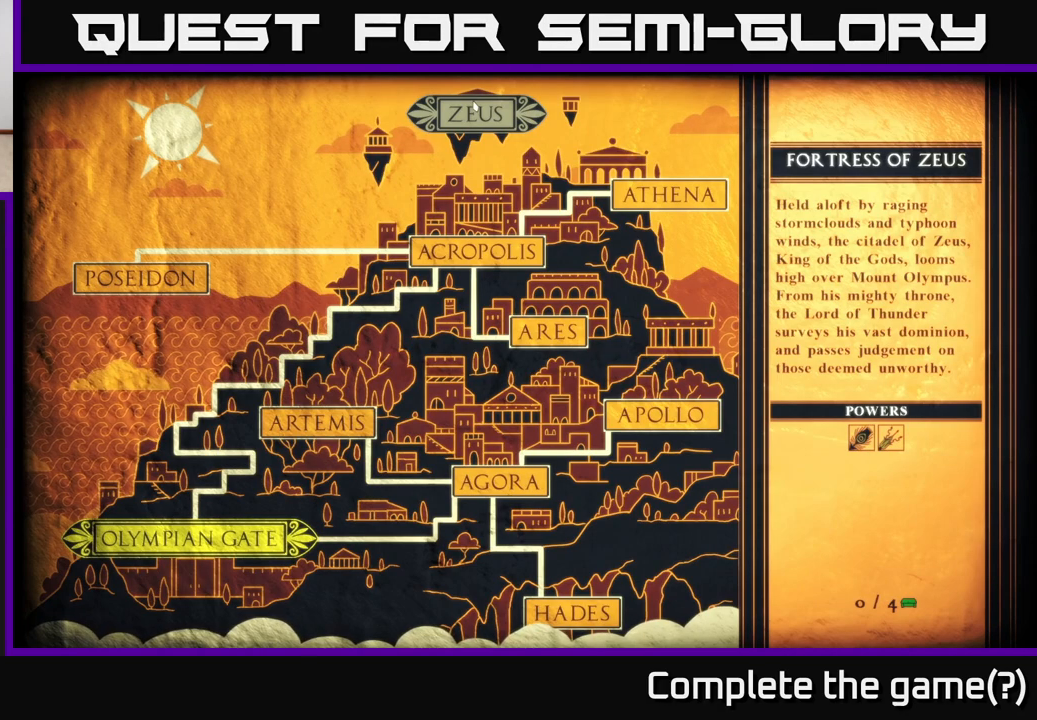
{"buttons": [], "left_stick": "down-left", "right_stick": "center", "events": [[333, "left_stick", "down-left"]]}
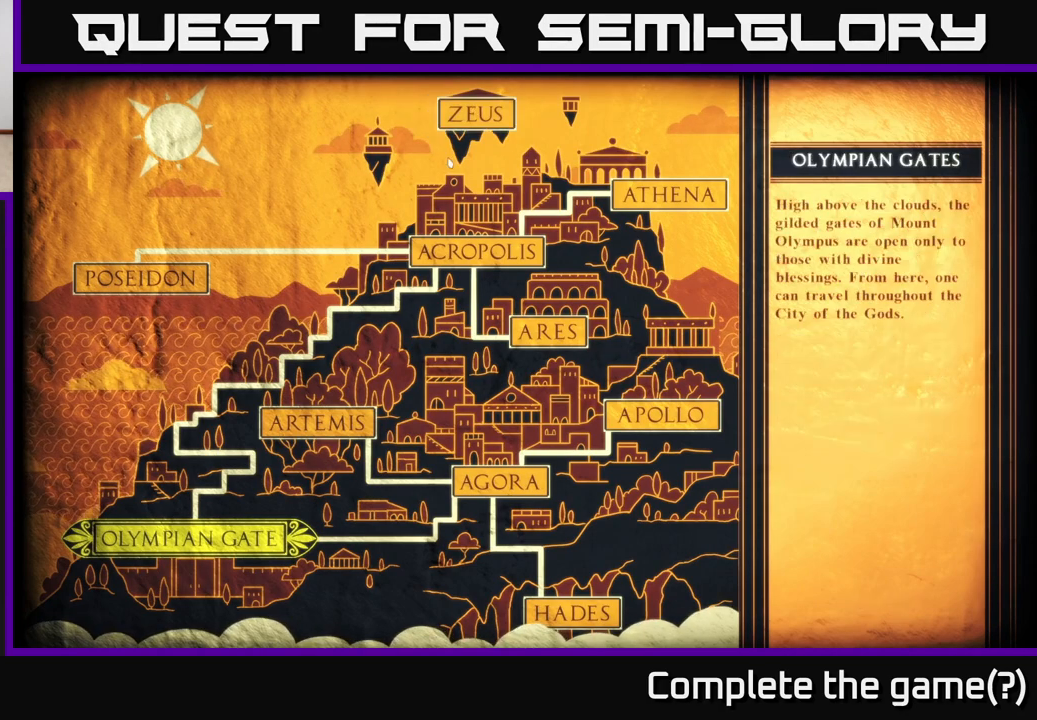
{"buttons": [], "left_stick": "left", "right_stick": "center", "events": [[500, "left_stick", "left"]]}